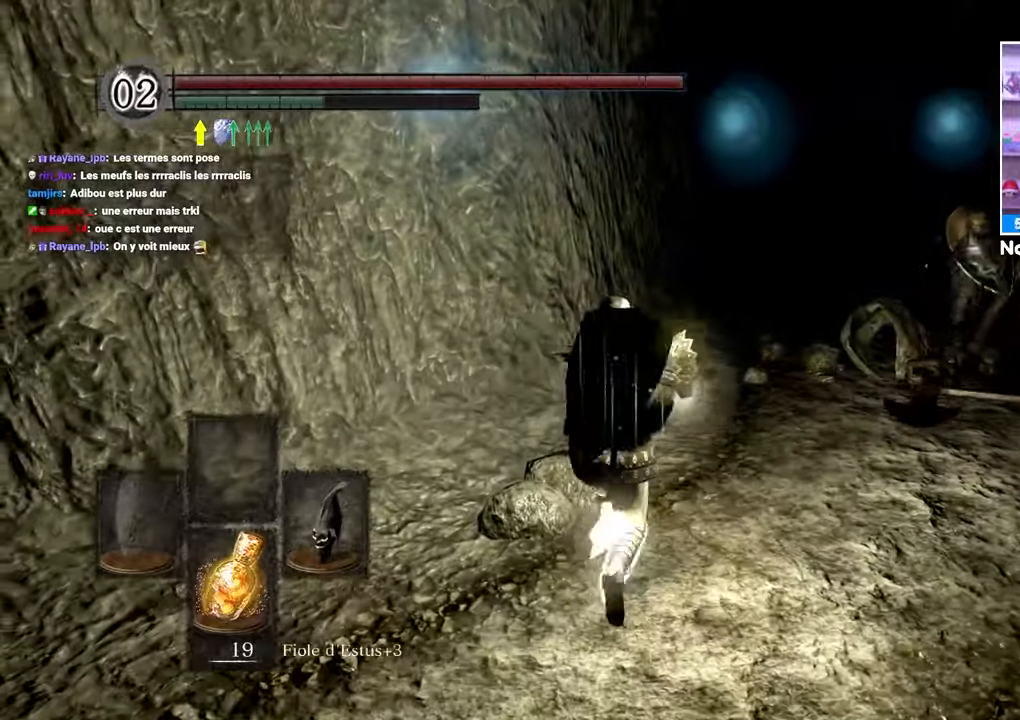
Gameplay with a controller (Xbox layout); each line is a JSON object with the inputs held at the frame after it (dt_ms = milliseconds from this image to that frame). "button_events" lists button changes between this image and that frame as [ms after this image, input, new state], when the widget could be followed in between (sticks are given only as held states). Not read: L3 R3.
{"dt_ms": 1000, "buttons": ["B", "L2"], "left_stick": "up", "right_stick": "center"}
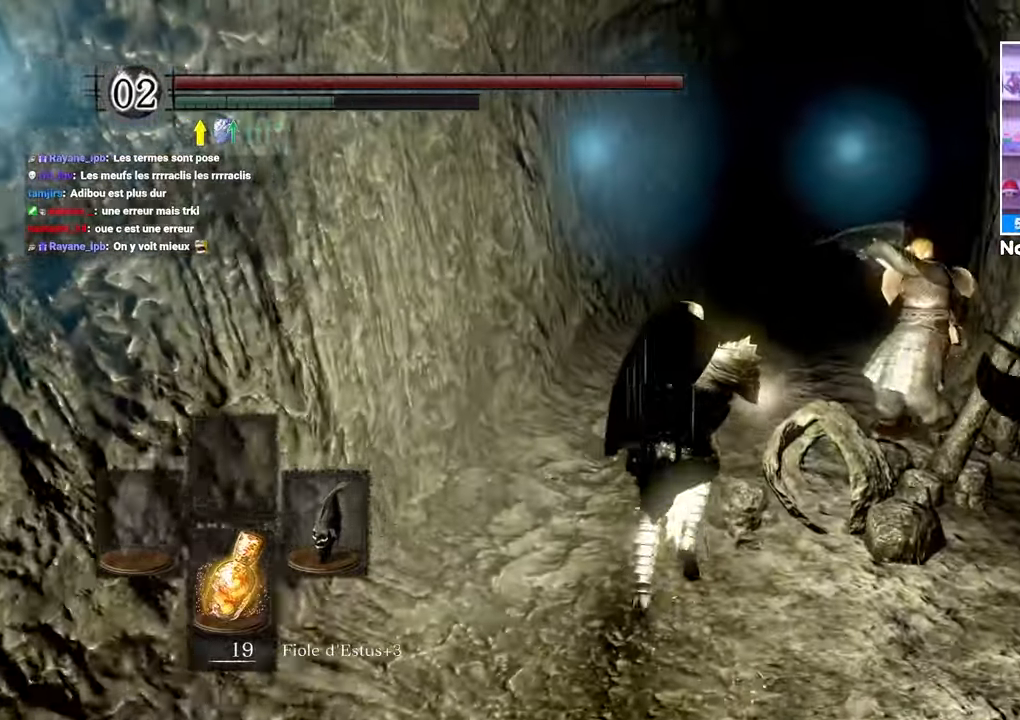
{"dt_ms": 1000, "buttons": ["B", "L2"], "left_stick": "up-right", "right_stick": "center"}
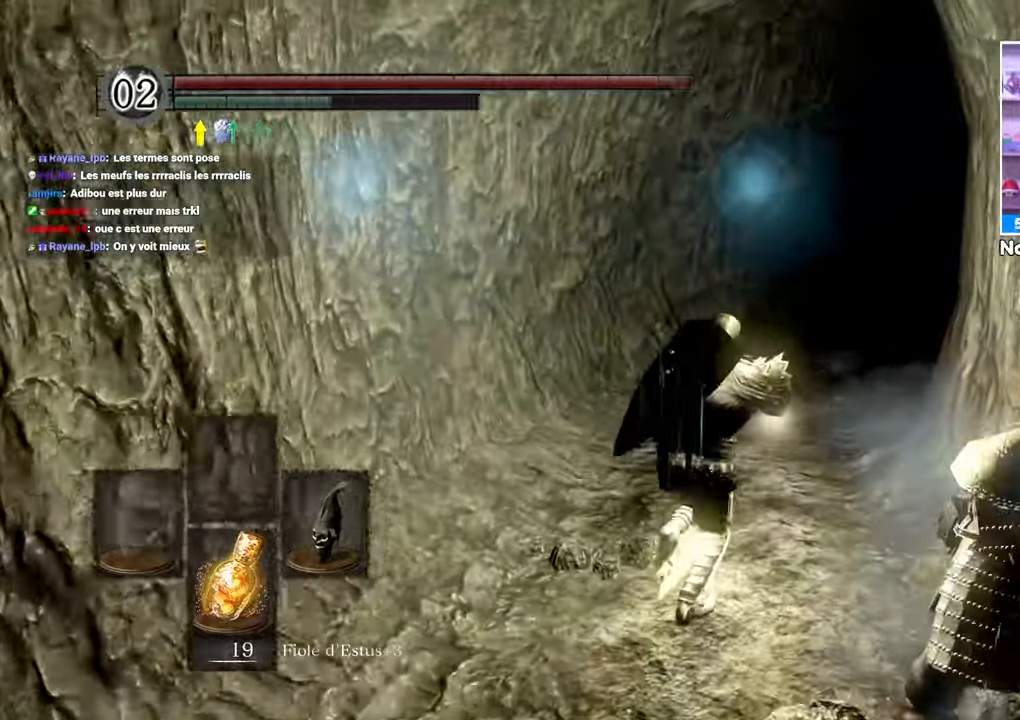
{"dt_ms": 500, "buttons": ["B", "L2"], "left_stick": "up", "right_stick": "down-right"}
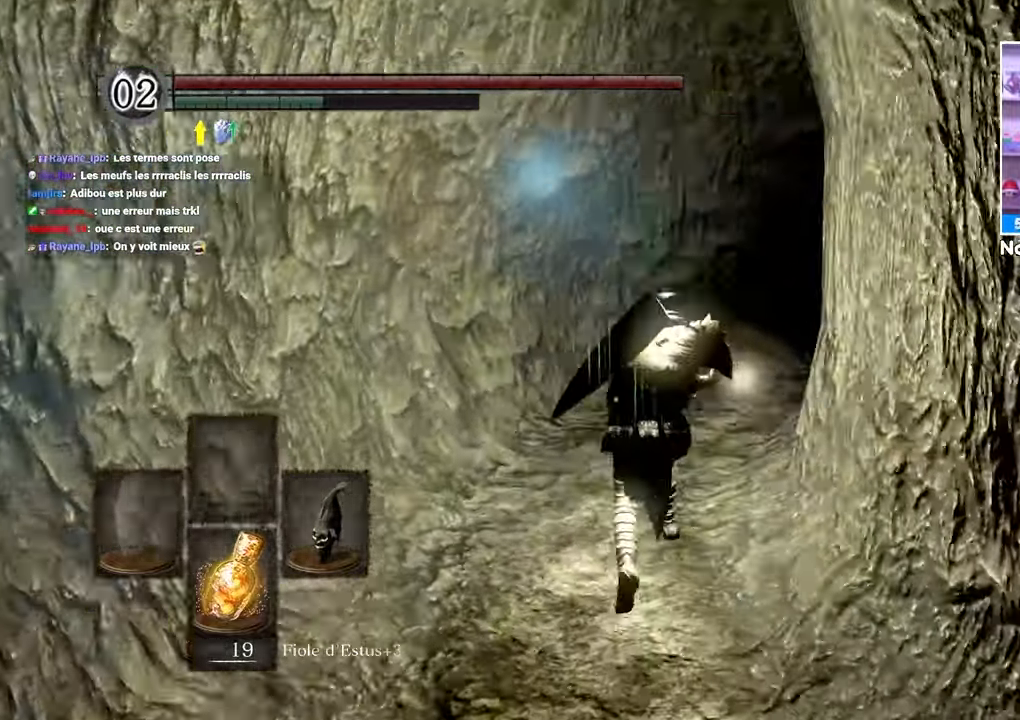
{"dt_ms": 500, "buttons": ["B", "L2"], "left_stick": "up", "right_stick": "center", "button_events": []}
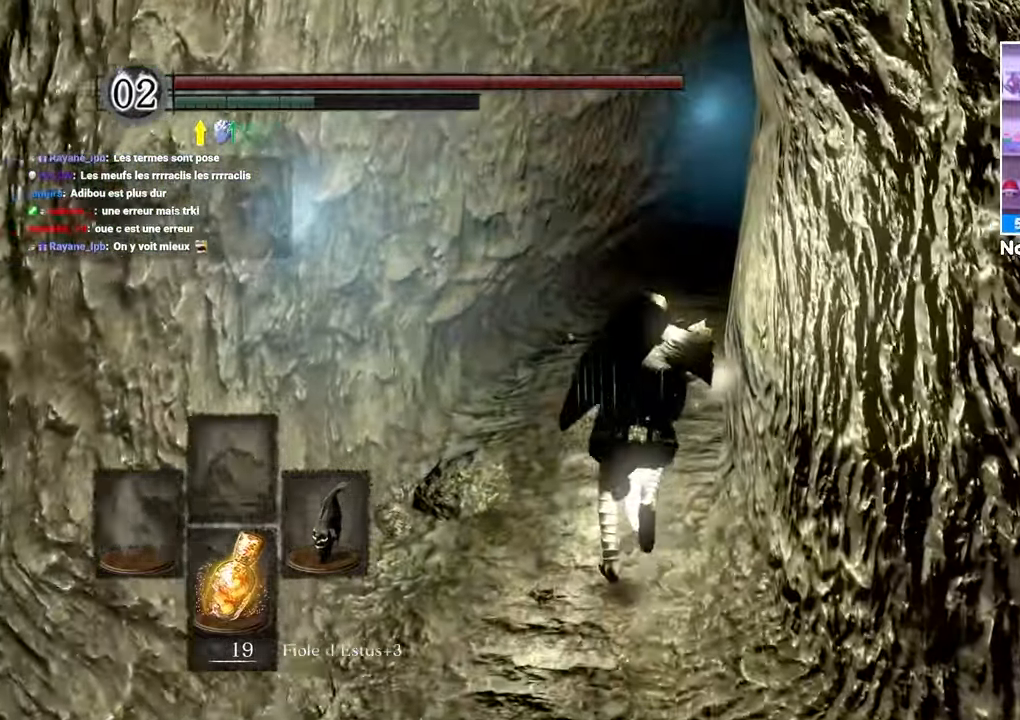
{"dt_ms": 500, "buttons": ["B", "L2"], "left_stick": "up", "right_stick": "center", "button_events": []}
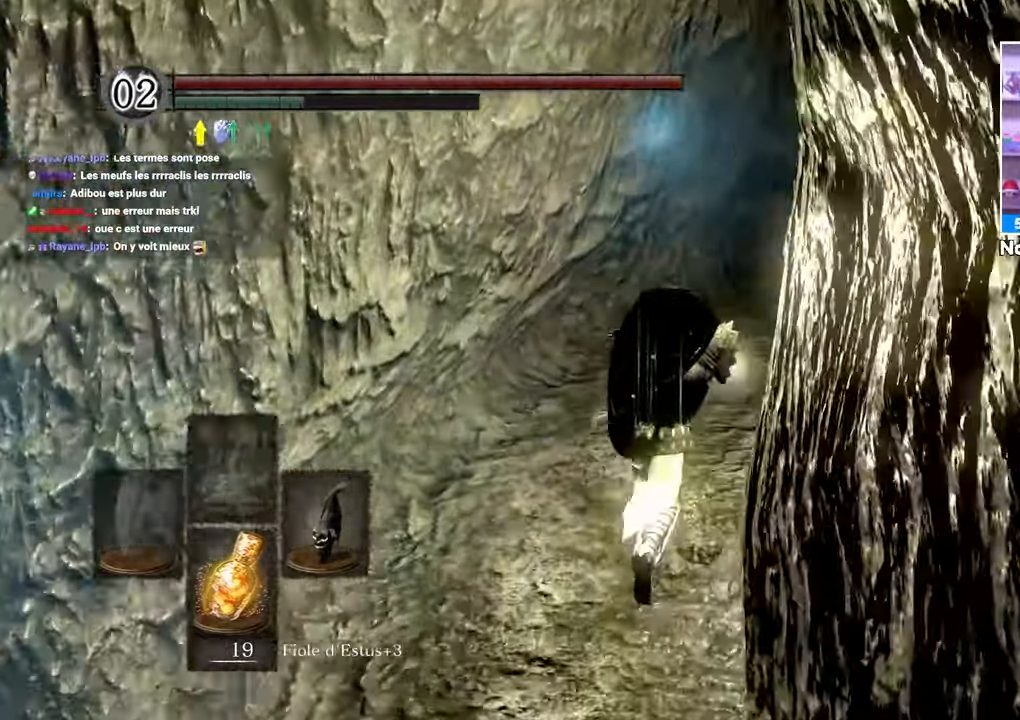
{"dt_ms": 500, "buttons": ["B", "L2"], "left_stick": "up", "right_stick": "center", "button_events": []}
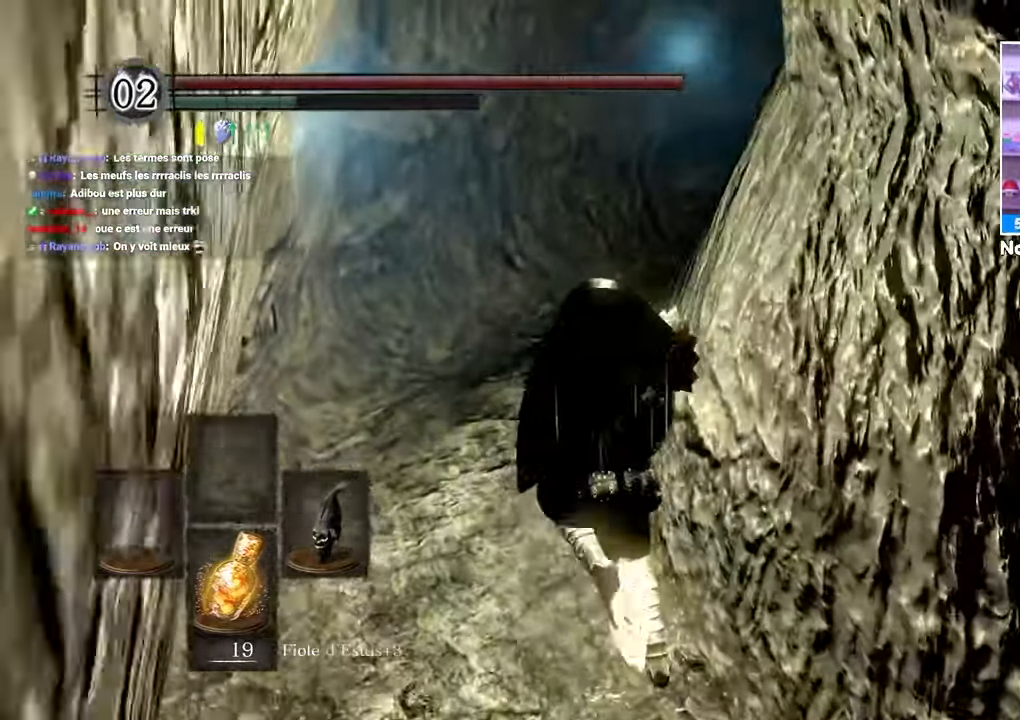
{"dt_ms": 500, "buttons": ["B", "L2"], "left_stick": "up", "right_stick": "center", "button_events": []}
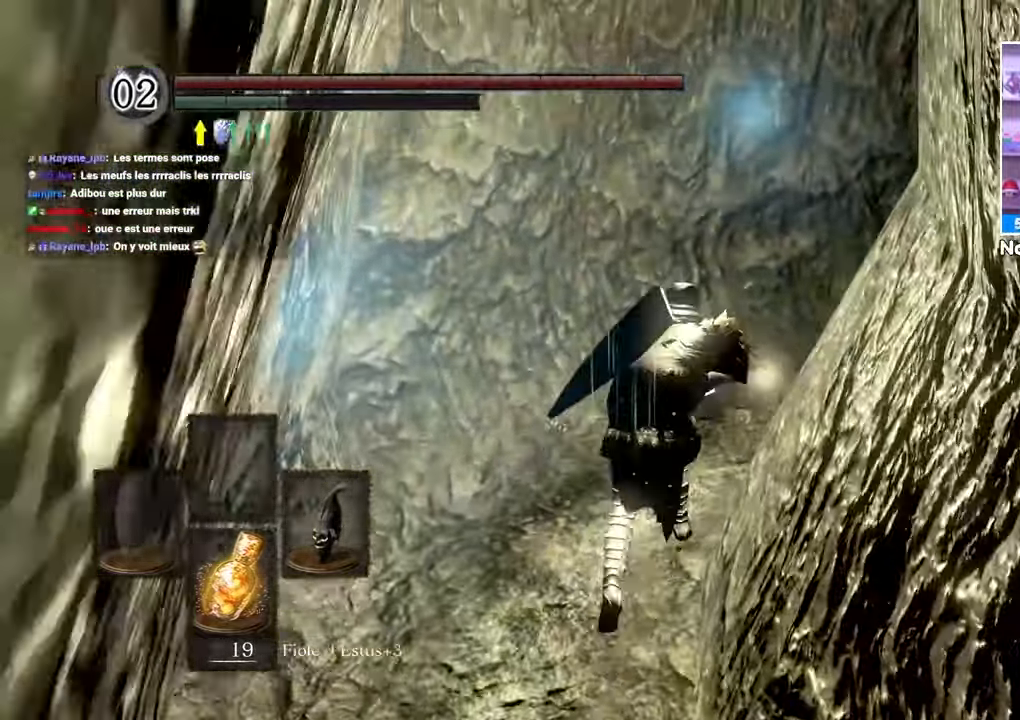
{"dt_ms": 500, "buttons": ["B", "L2"], "left_stick": "up", "right_stick": "center"}
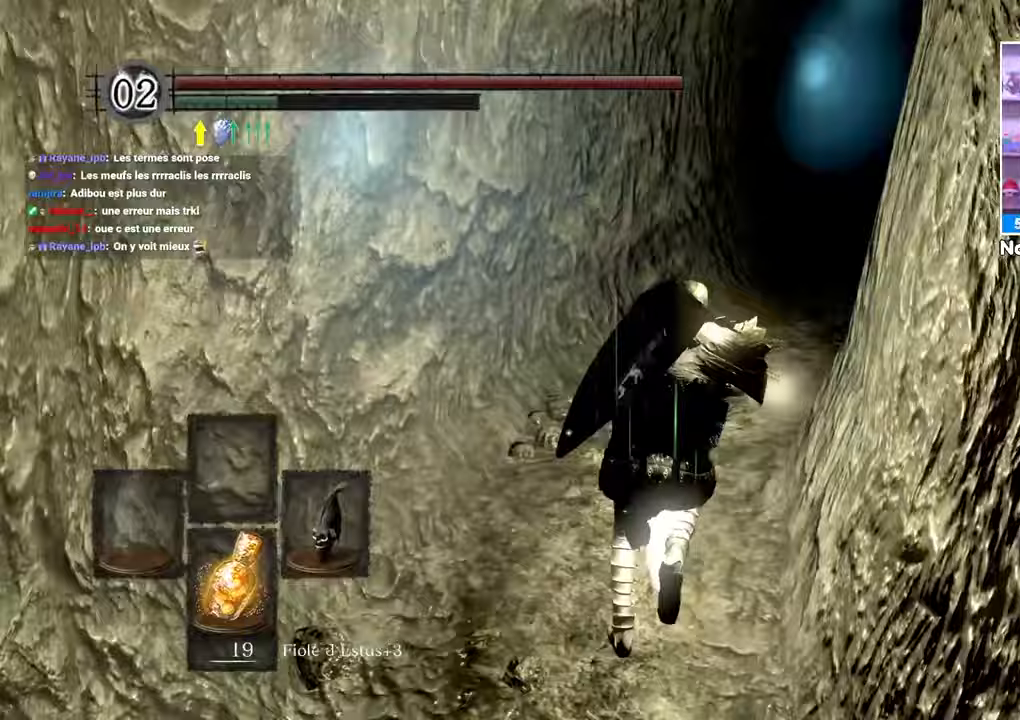
{"dt_ms": 500, "buttons": ["B", "L2"], "left_stick": "up", "right_stick": "center"}
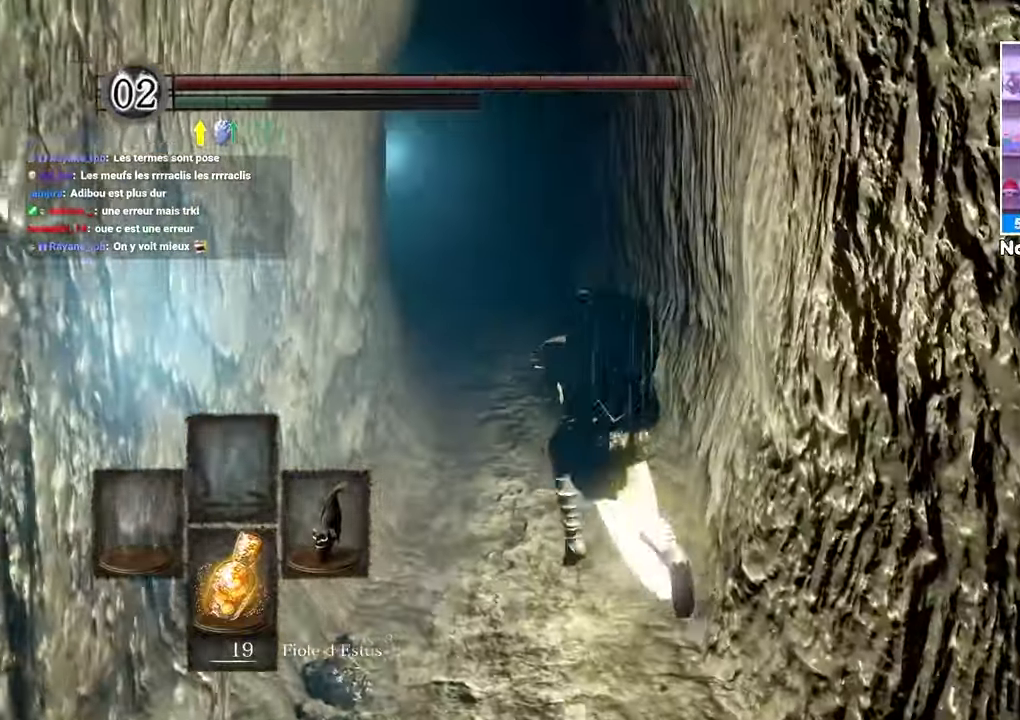
{"dt_ms": 500, "buttons": ["B", "L2"], "left_stick": "up", "right_stick": "center"}
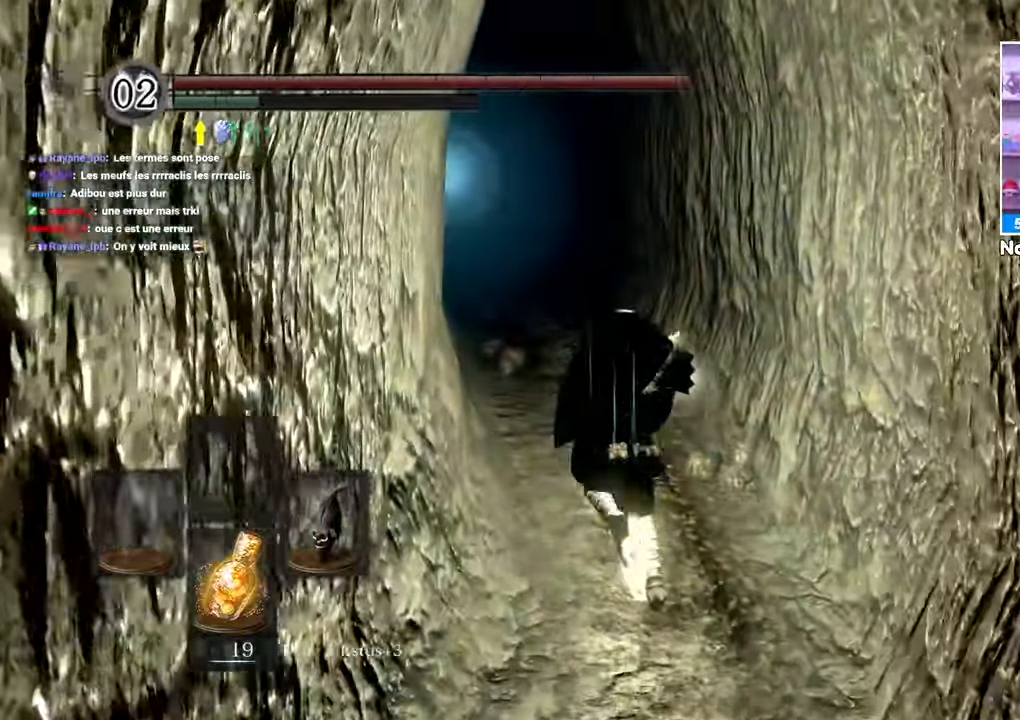
{"dt_ms": 1000, "buttons": ["B", "L2"], "left_stick": "up", "right_stick": "center"}